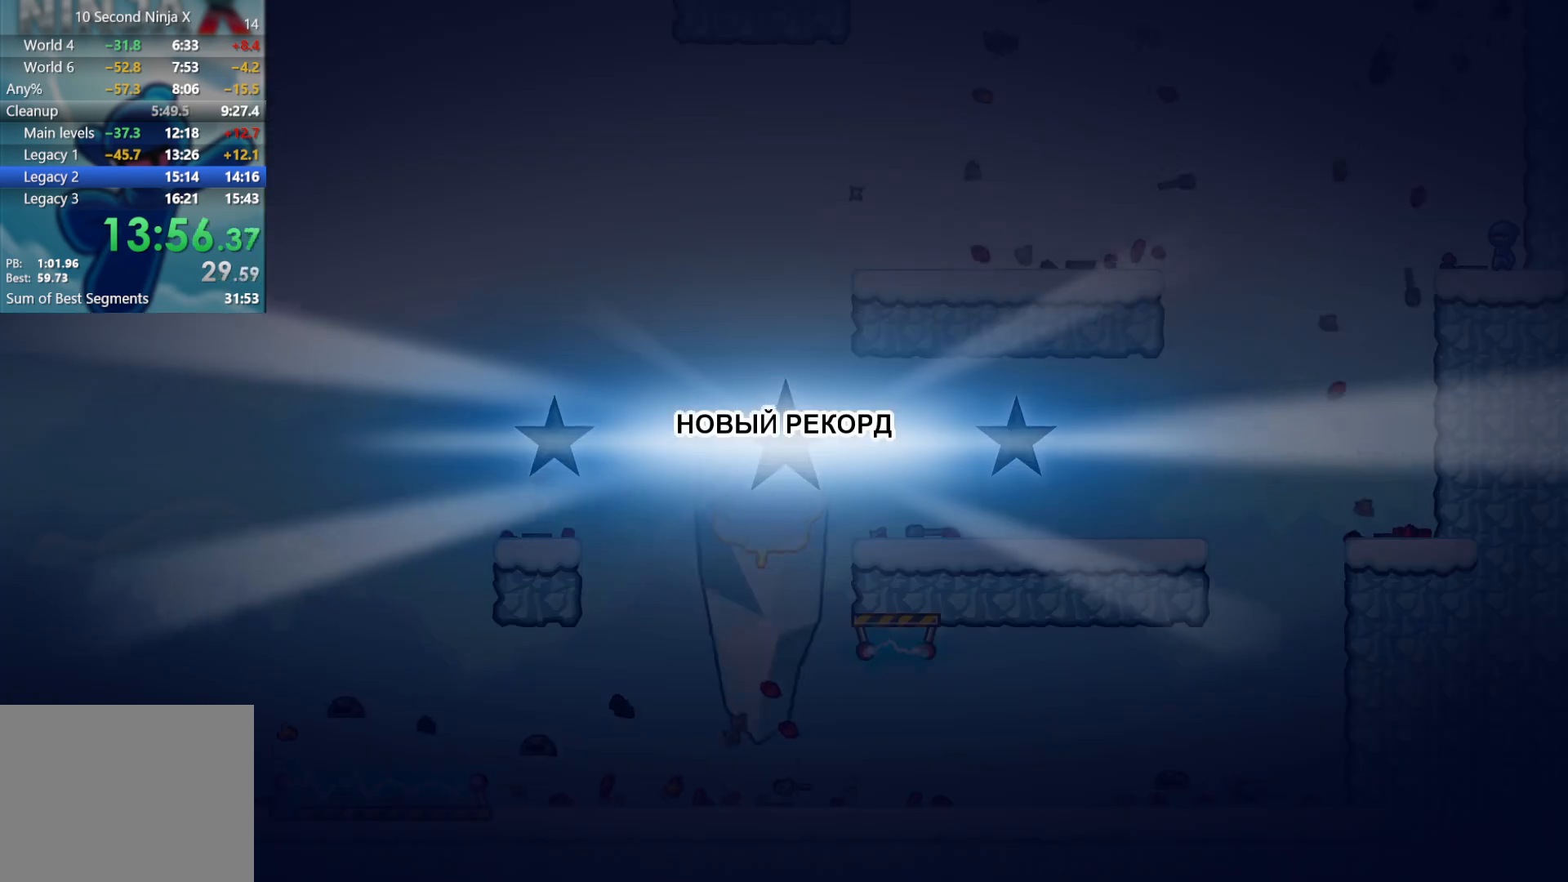
Gameplay with a controller (Xbox layout); each line is a JSON object with the inputs held at the frame after it. "events" lists button and stick changes between this image and that frame as [ms after this image, input, new state], when the widget could be followed in between. Not read: R1 right_stick.
{"buttons": ["Y"], "left_stick": "center", "events": [[50, "Y", "down"], [117, "Y", "up"], [183, "Y", "down"], [233, "Y", "up"], [350, "Y", "down"], [400, "Y", "up"], [483, "Y", "down"]]}
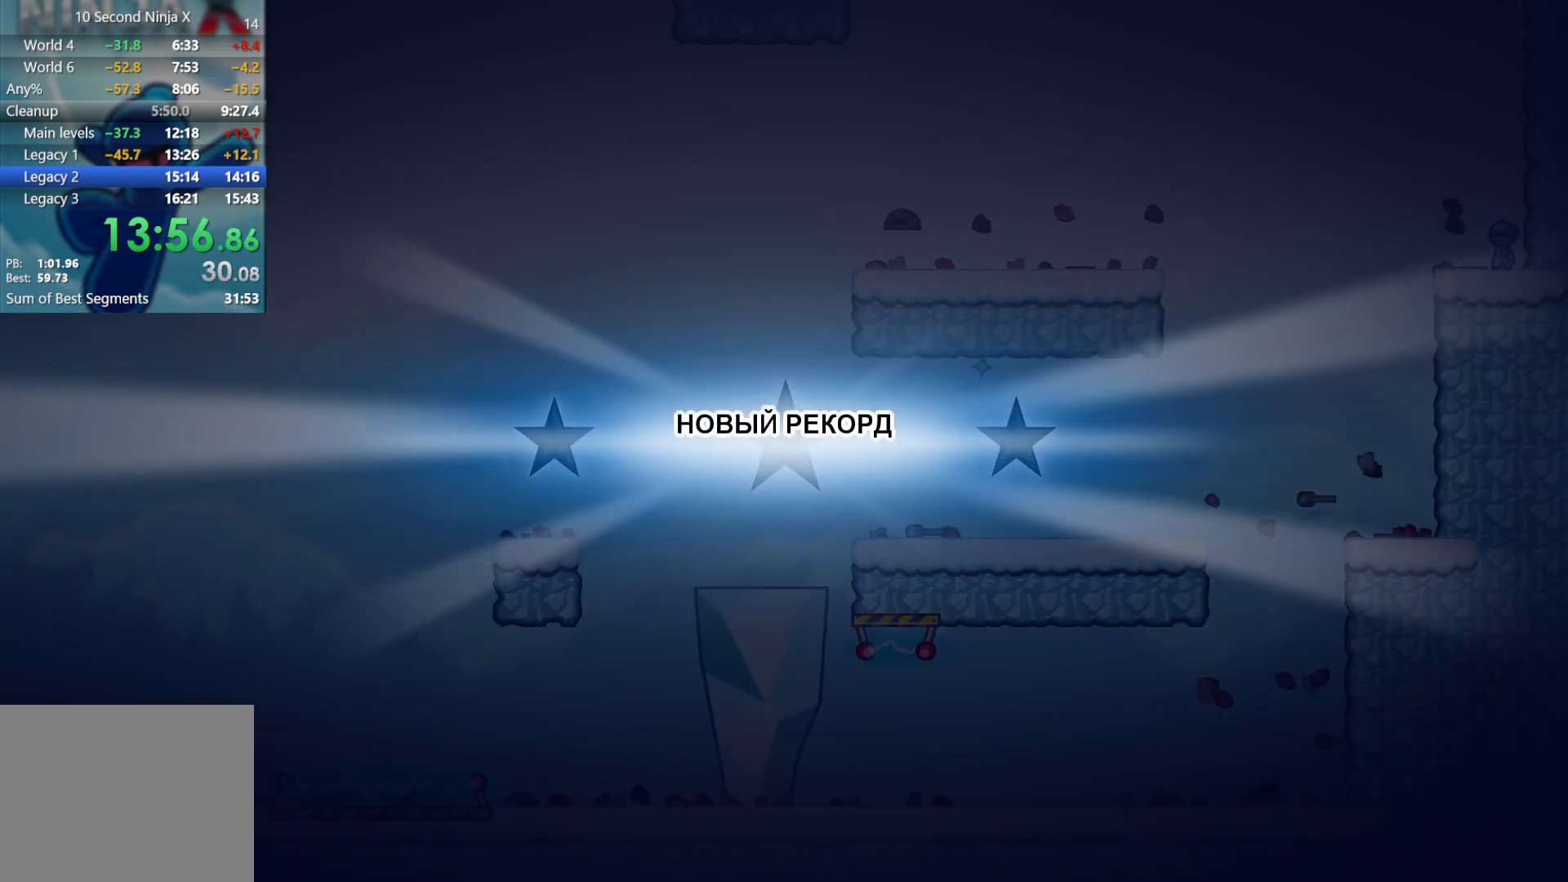
{"buttons": [], "left_stick": "center", "events": [[50, "Y", "up"], [133, "Y", "down"], [183, "Y", "up"], [267, "Y", "down"], [333, "Y", "up"], [417, "Y", "down"], [483, "Y", "up"]]}
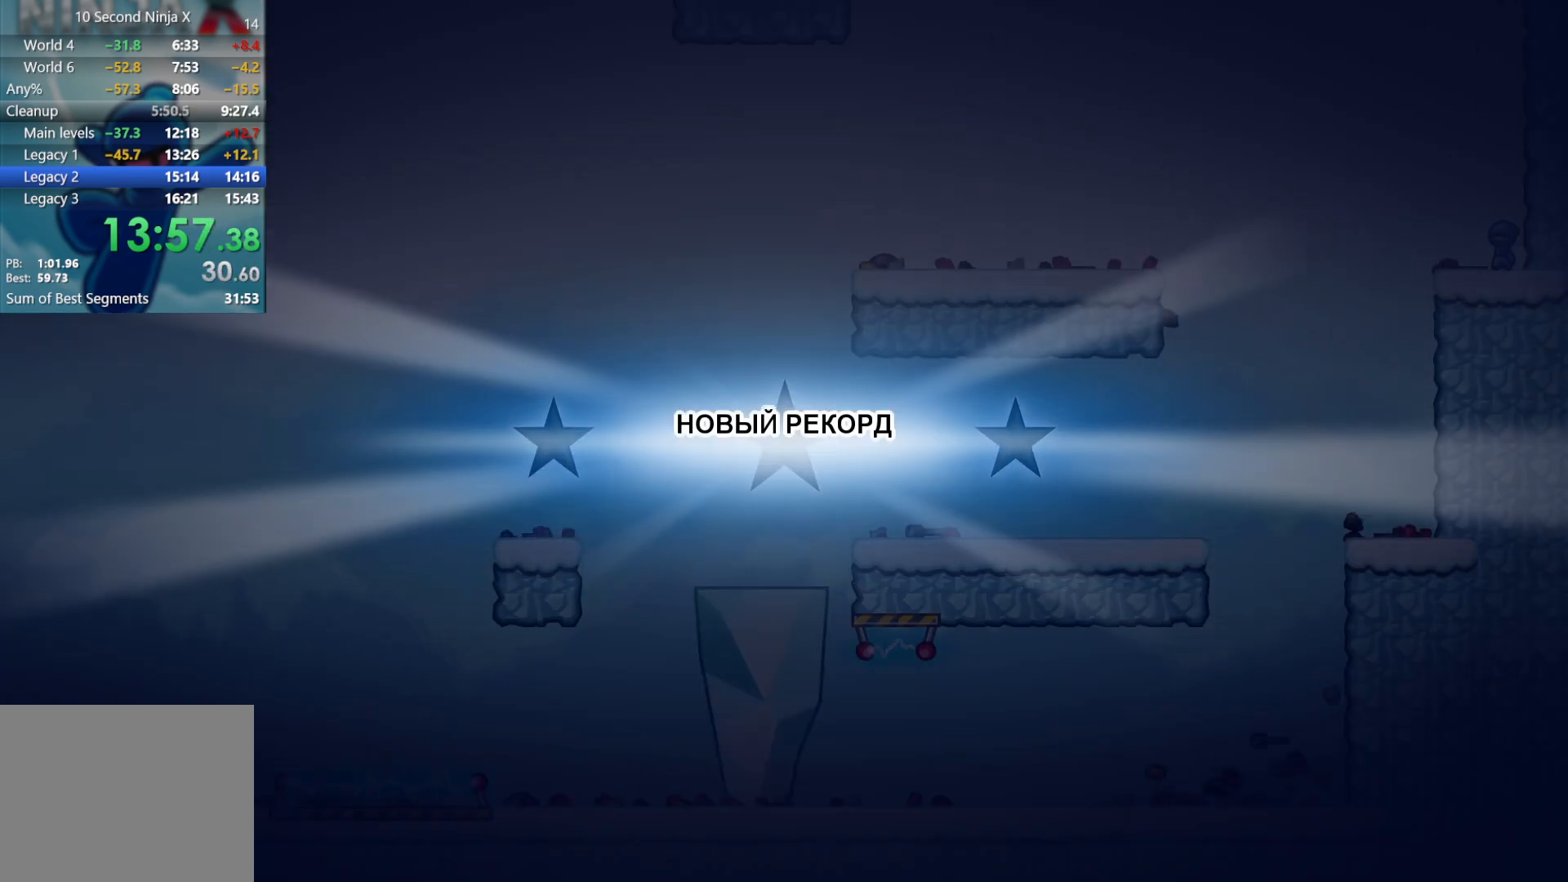
{"buttons": [], "left_stick": "center", "events": [[67, "Y", "down"], [117, "Y", "up"], [217, "Y", "down"], [267, "Y", "up"], [350, "Y", "down"], [417, "Y", "up"]]}
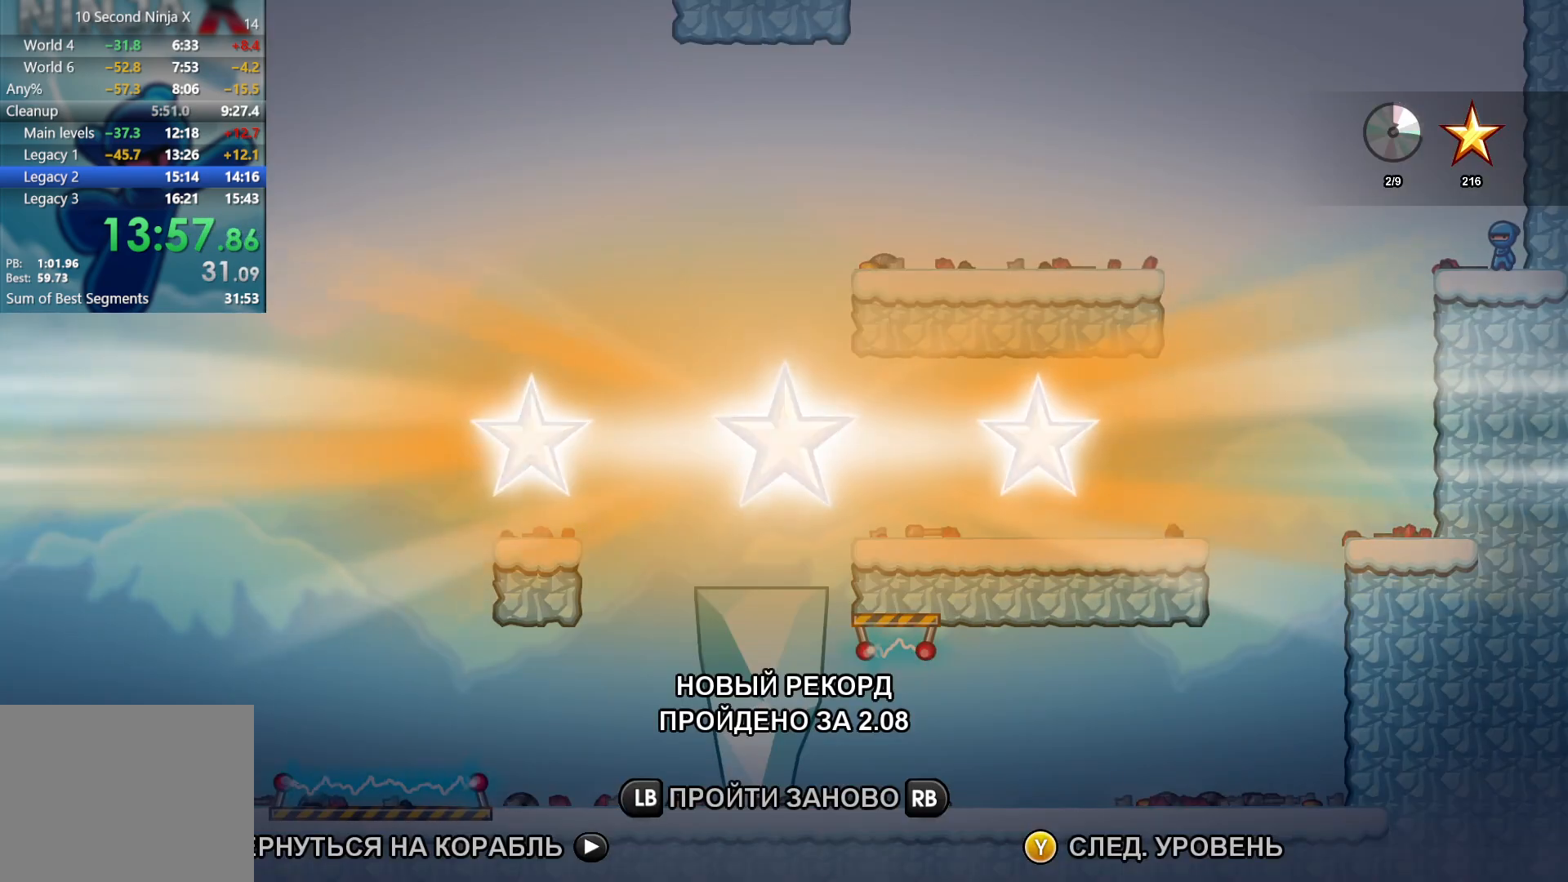
{"buttons": ["Y"], "left_stick": "center", "events": [[17, "Y", "down"], [67, "Y", "up"], [167, "Y", "down"], [217, "Y", "up"], [317, "Y", "down"], [383, "Y", "up"], [467, "Y", "down"]]}
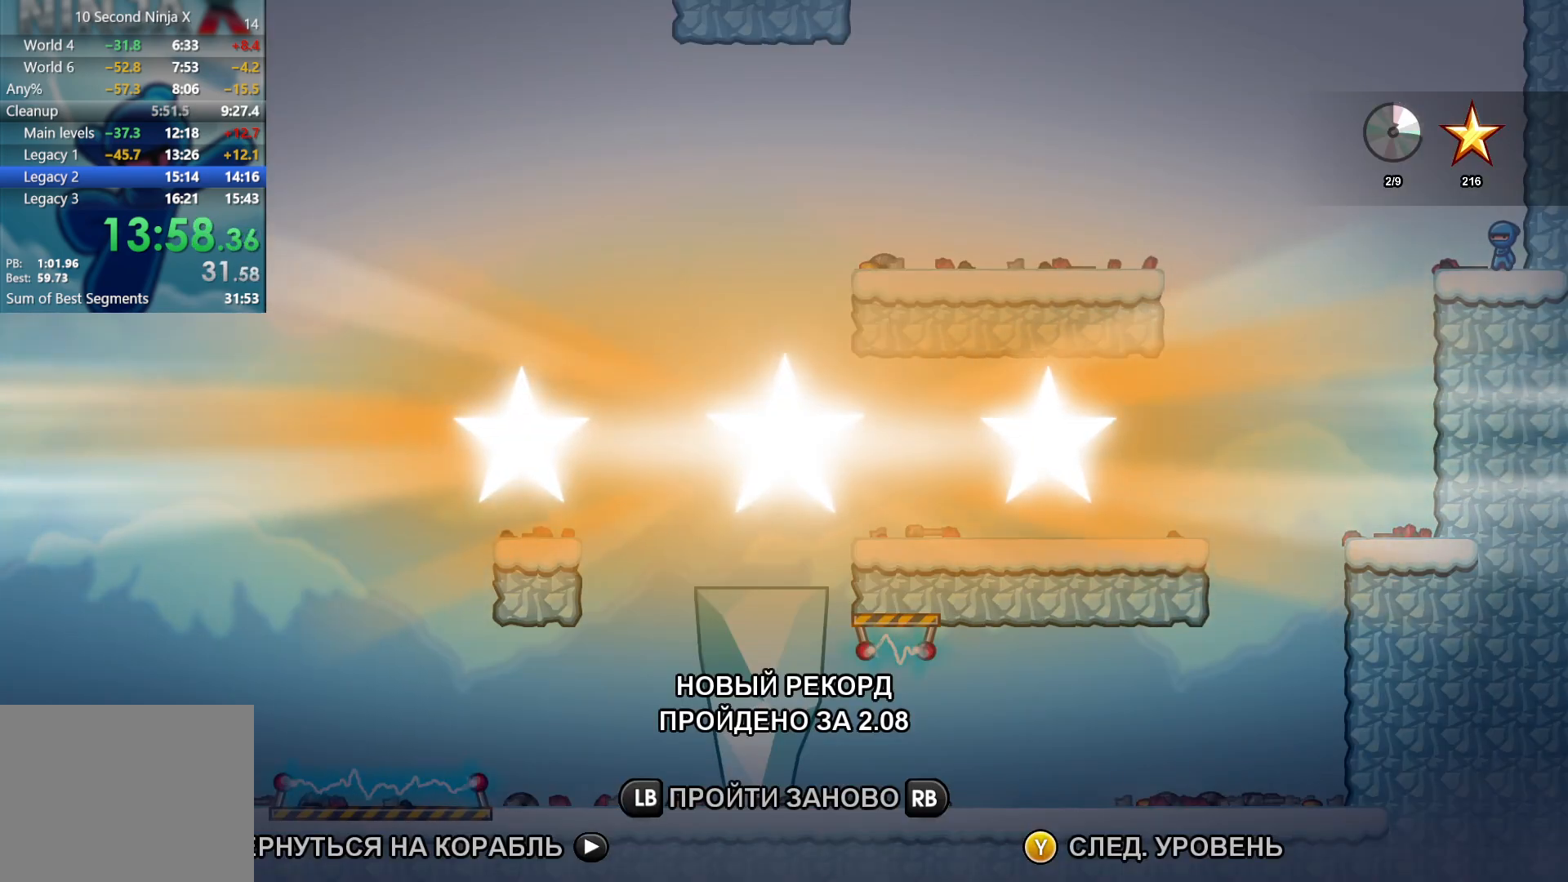
{"buttons": [], "left_stick": "center", "events": [[33, "Y", "up"], [133, "Y", "down"], [183, "Y", "up"], [300, "Y", "down"], [350, "Y", "up"], [450, "Y", "down"], [500, "Y", "up"]]}